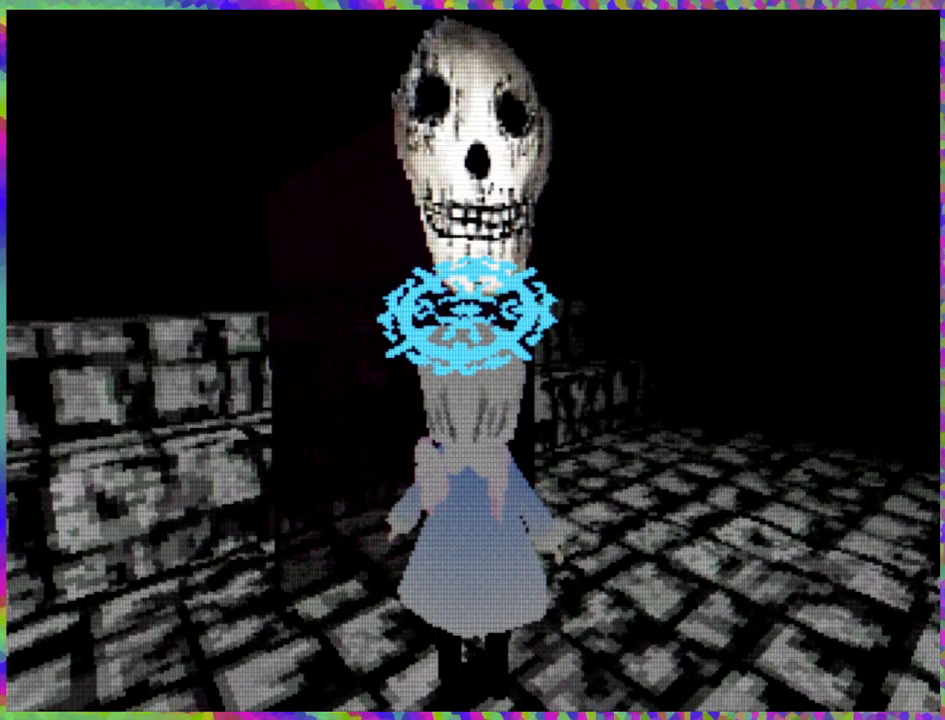
Gameplay with a controller (Nintendo layout); each line is a JSON object with the inputs held at the frame after it. "events" lists button and stick changes between this image and that frame as [ms after this image, input, new state], when the widget could be followed in between. Not read: L3 R3 Z left_stick.
{"buttons": ["B", "DPAD_RIGHT"], "right_stick": "center", "events": [[400, "DPAD_RIGHT", "down"], [467, "B", "down"]]}
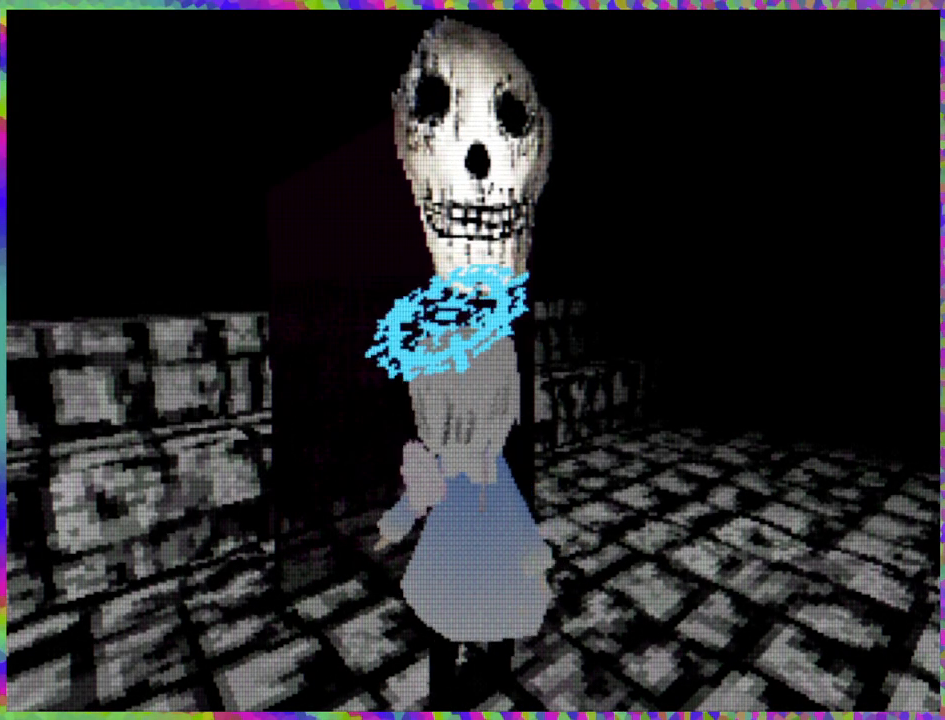
{"buttons": ["DPAD_RIGHT"], "right_stick": "center", "events": [[83, "B", "up"]]}
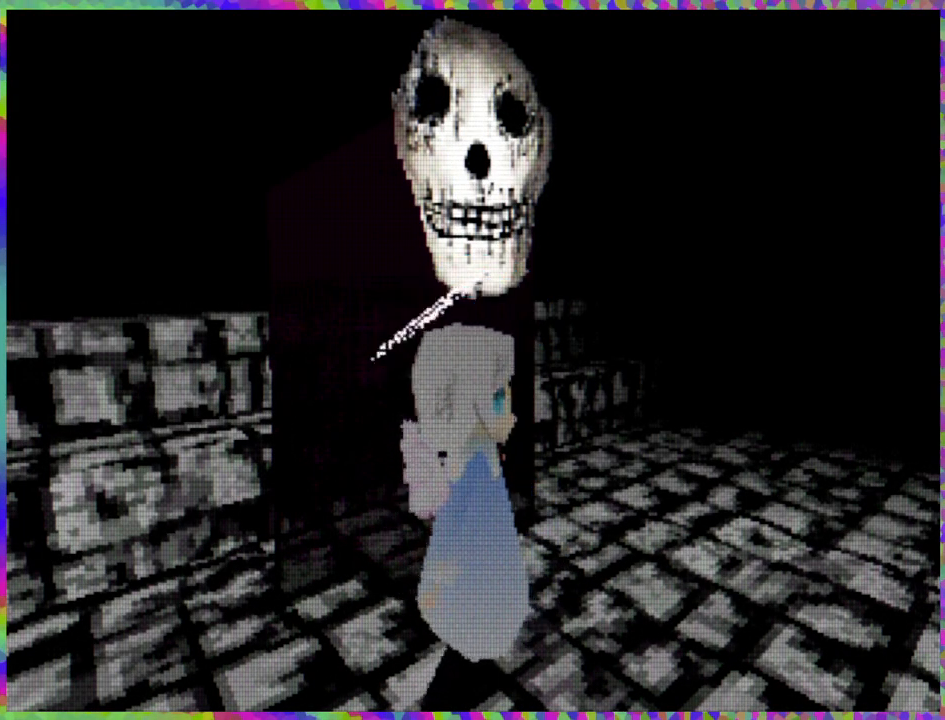
{"buttons": ["R1", "DPAD_RIGHT"], "right_stick": "center", "events": [[67, "R1", "down"]]}
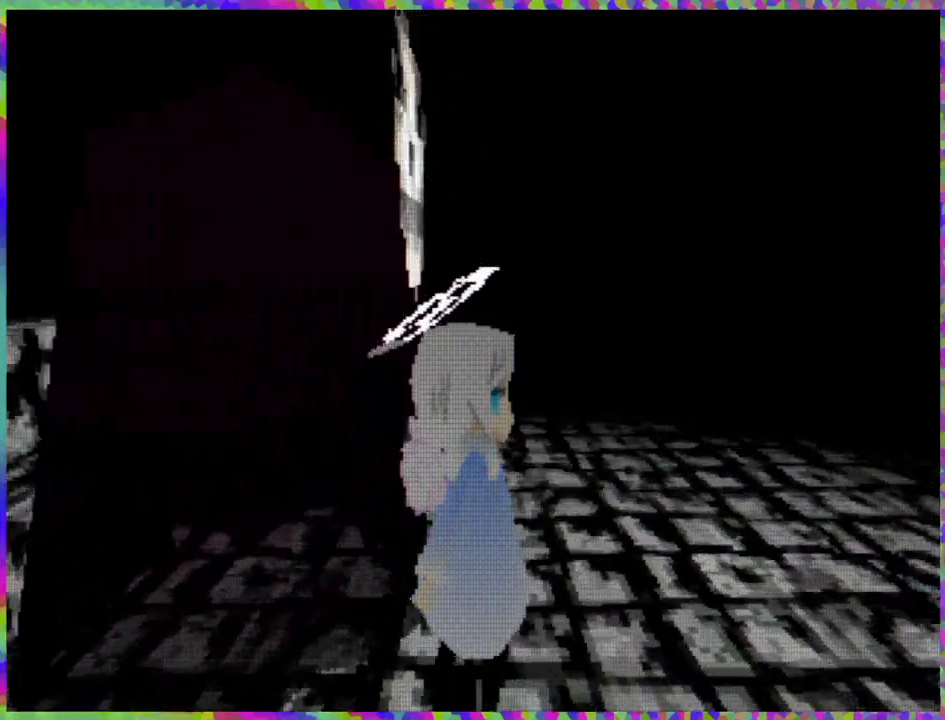
{"buttons": ["R1", "DPAD_RIGHT"], "right_stick": "center", "events": []}
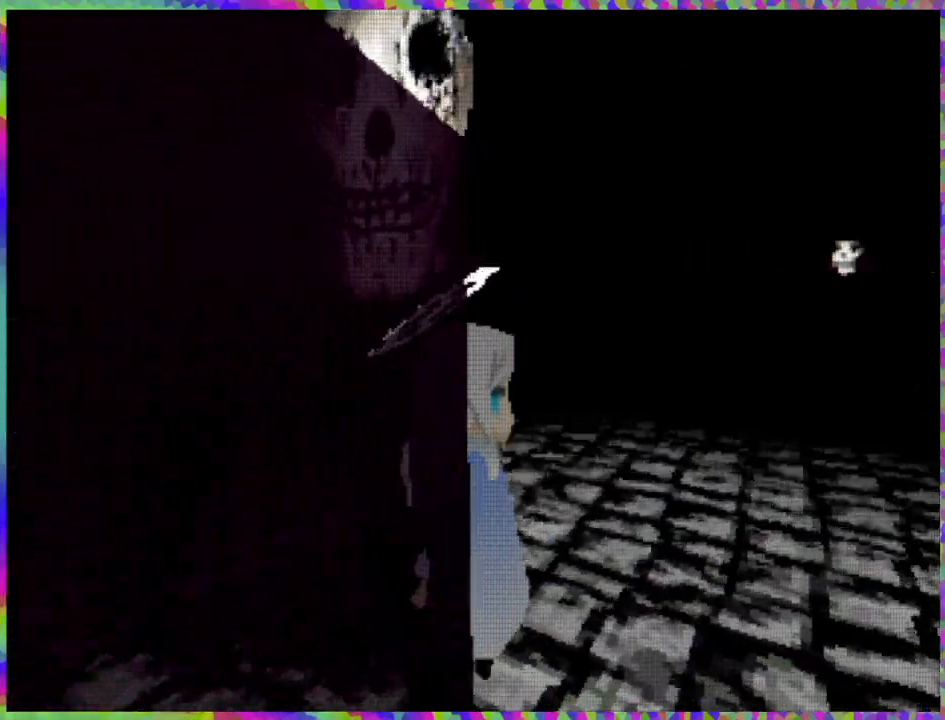
{"buttons": ["DPAD_UP"], "right_stick": "center", "events": [[83, "R1", "up"], [100, "DPAD_UP", "down"], [117, "DPAD_RIGHT", "up"]]}
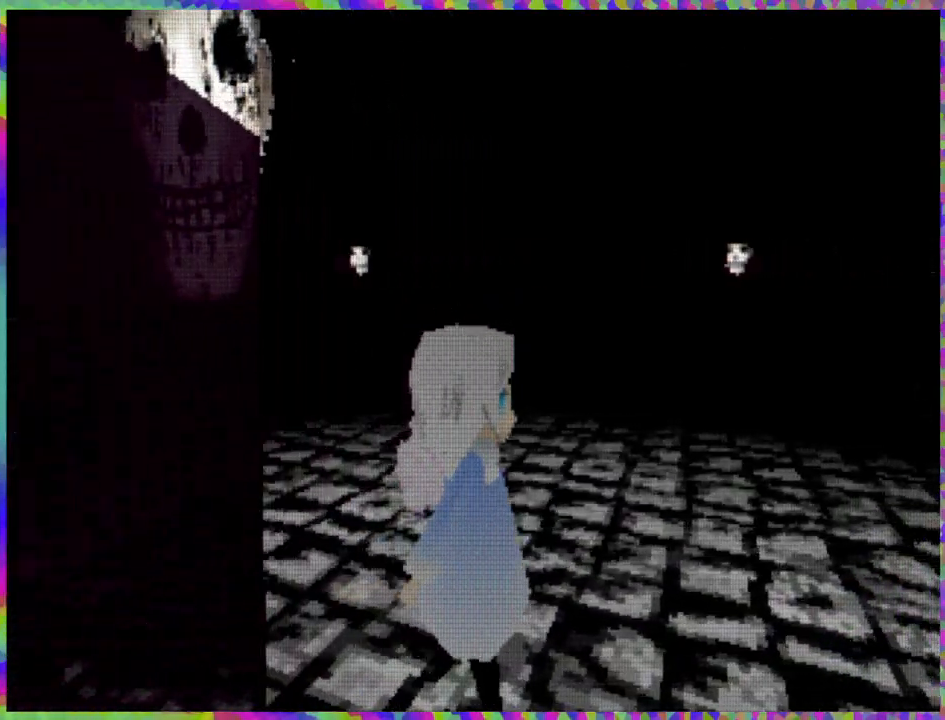
{"buttons": ["DPAD_UP", "DPAD_LEFT"], "right_stick": "center", "events": [[350, "DPAD_LEFT", "down"]]}
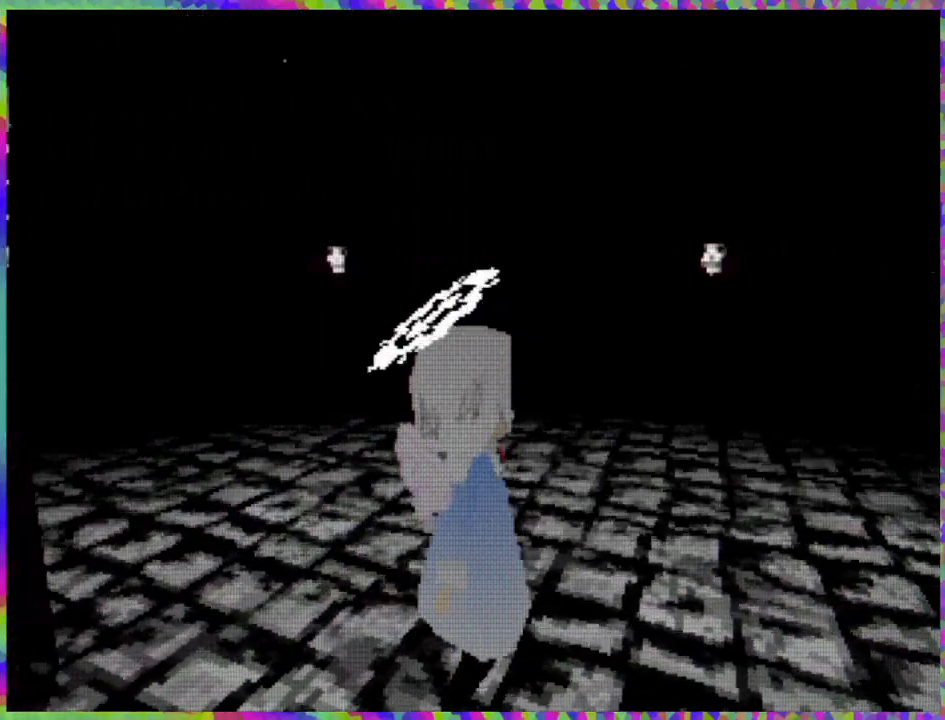
{"buttons": ["R1", "DPAD_UP"], "right_stick": "center", "events": [[133, "DPAD_LEFT", "up"], [483, "R1", "down"]]}
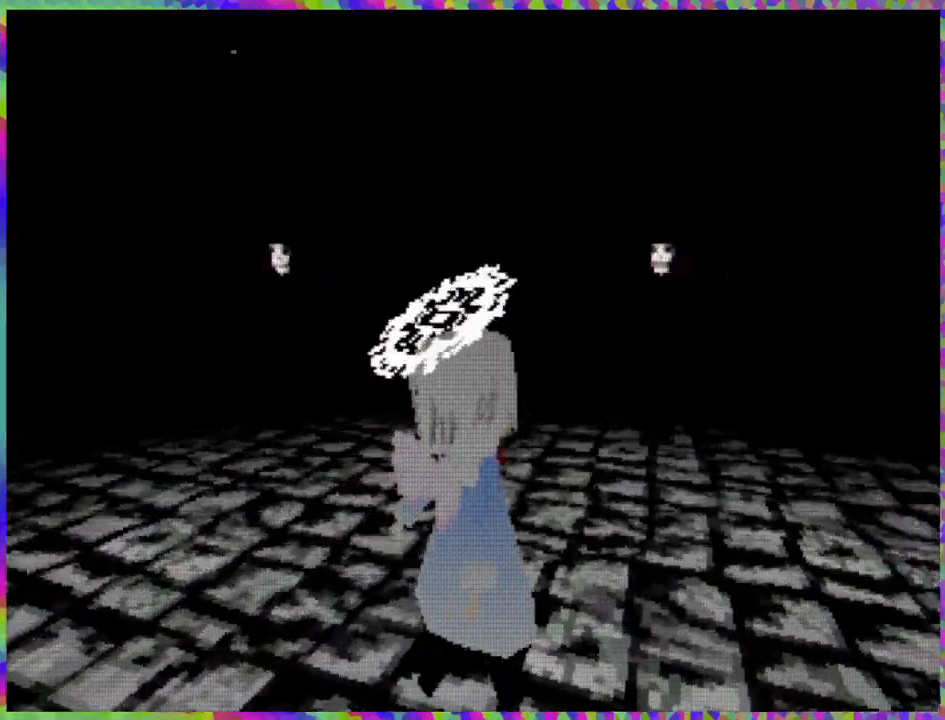
{"buttons": ["DPAD_UP", "DPAD_LEFT"], "right_stick": "center", "events": [[200, "R1", "up"], [450, "DPAD_LEFT", "down"]]}
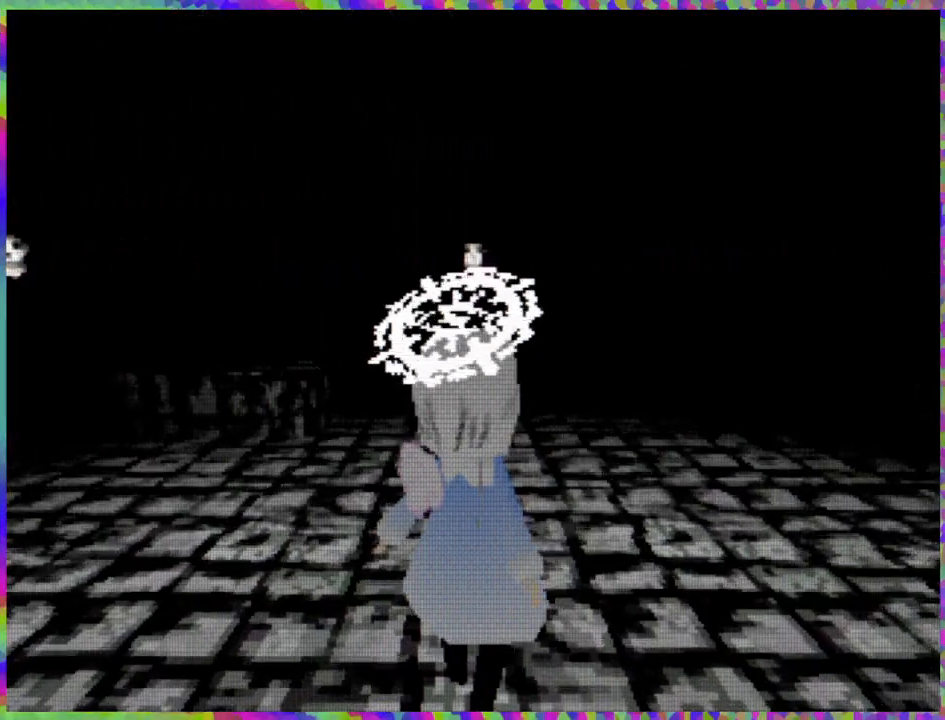
{"buttons": ["DPAD_UP"], "right_stick": "center", "events": [[133, "DPAD_LEFT", "up"]]}
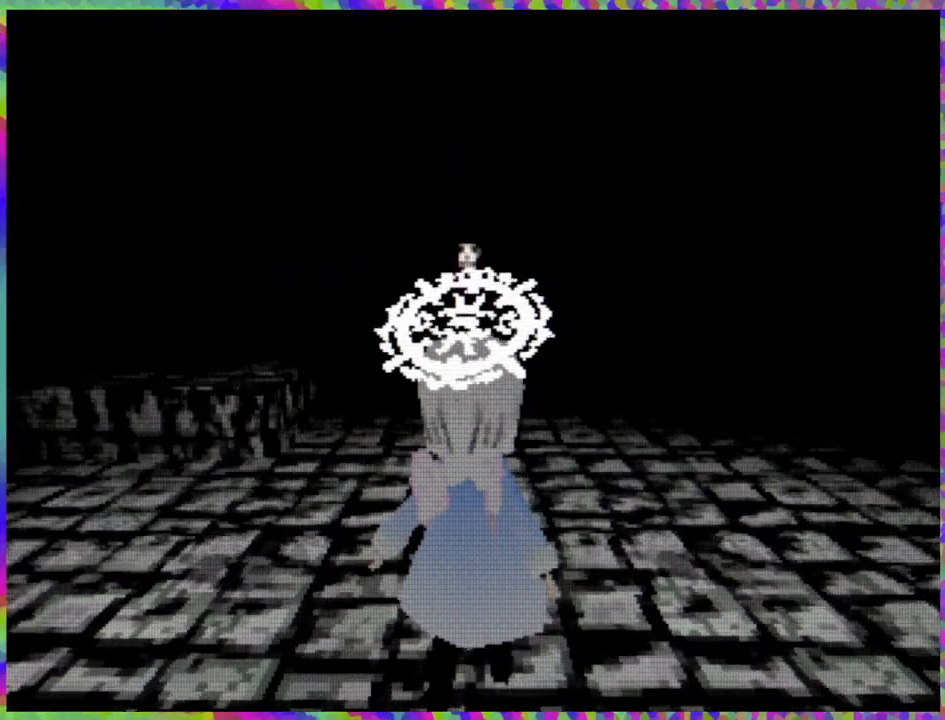
{"buttons": ["DPAD_UP"], "right_stick": "center", "events": []}
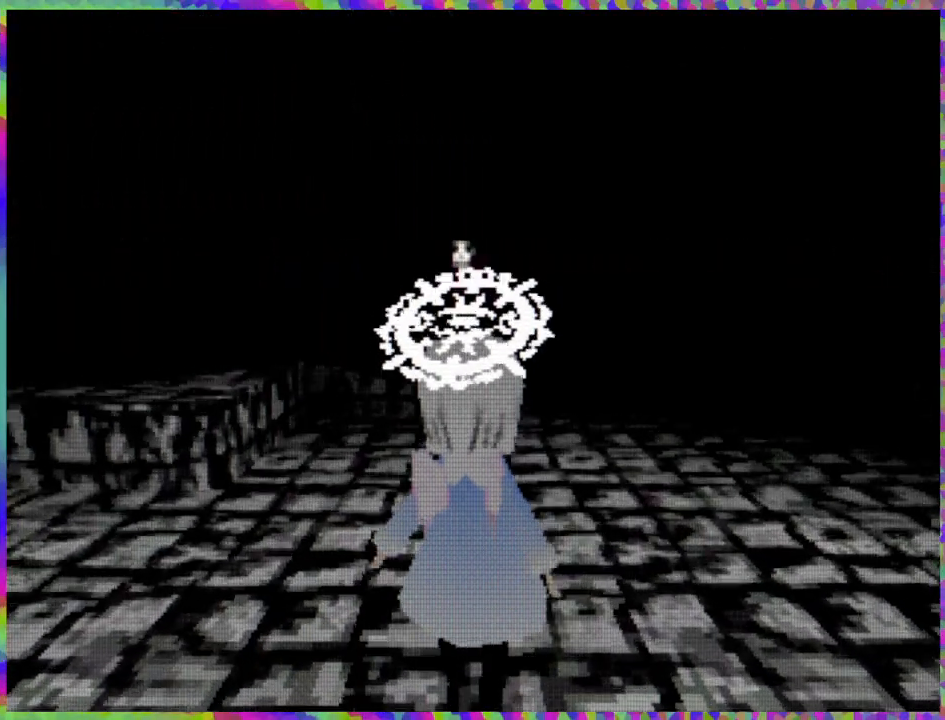
{"buttons": ["DPAD_UP"], "right_stick": "center", "events": []}
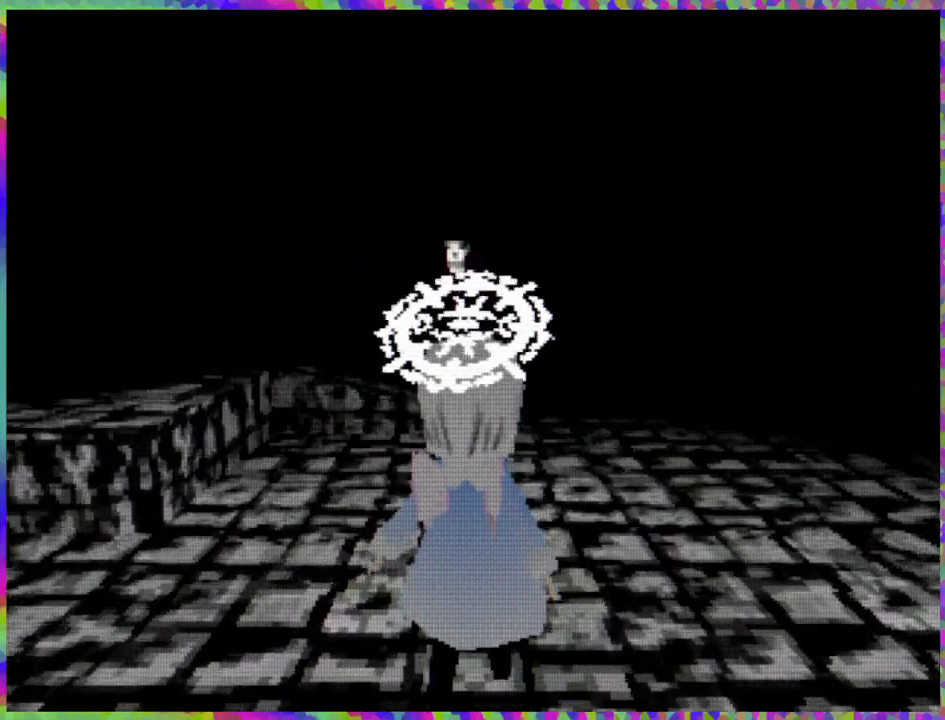
{"buttons": ["DPAD_UP"], "right_stick": "center", "events": []}
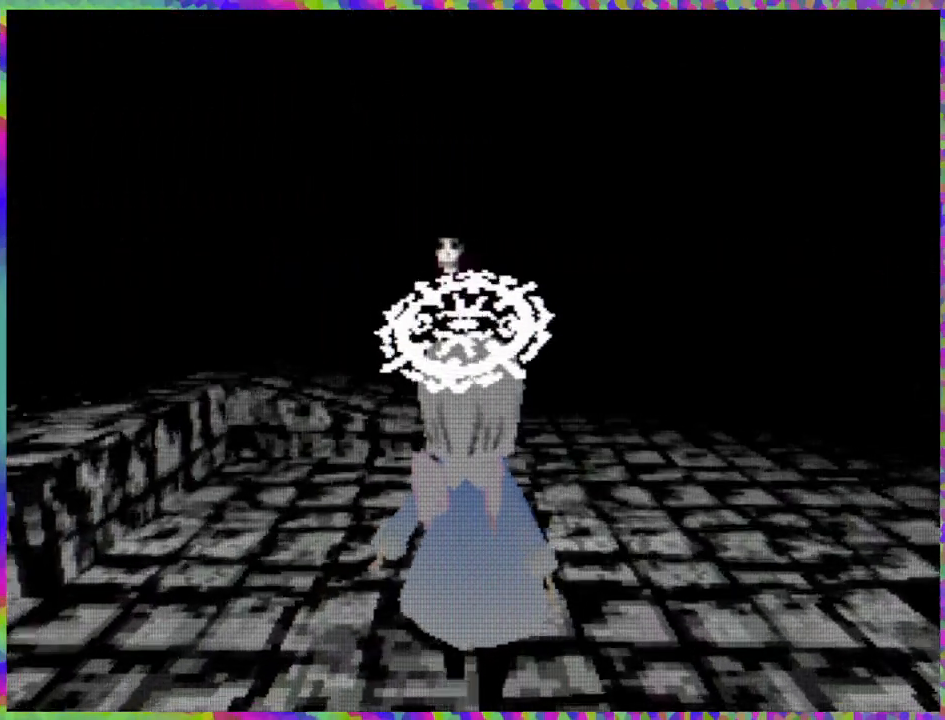
{"buttons": ["DPAD_UP"], "right_stick": "center", "events": []}
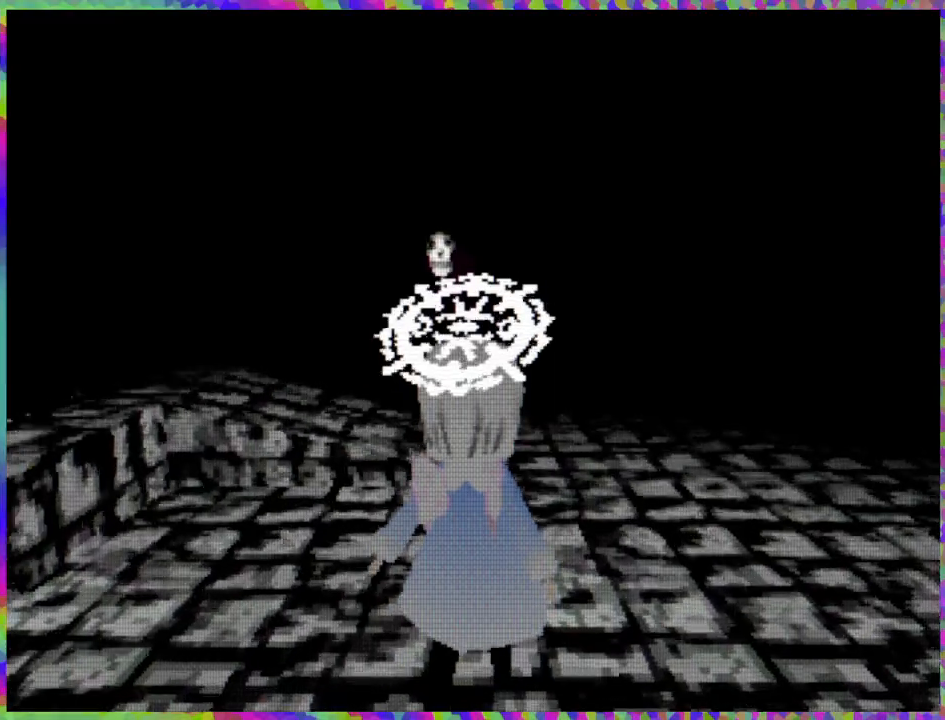
{"buttons": ["DPAD_UP"], "right_stick": "center", "events": []}
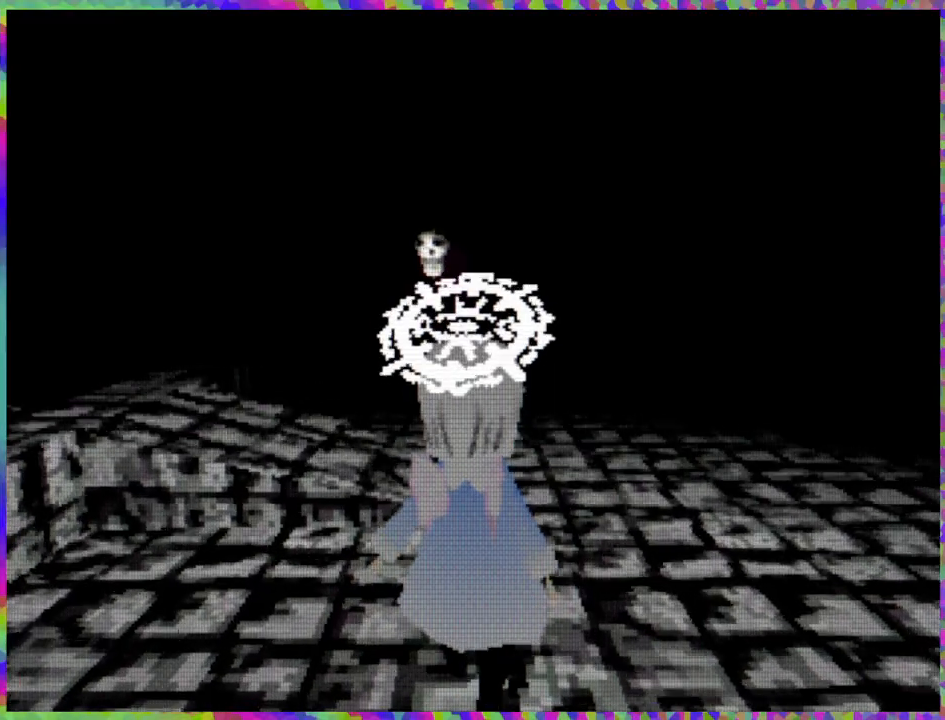
{"buttons": ["DPAD_UP"], "right_stick": "center", "events": []}
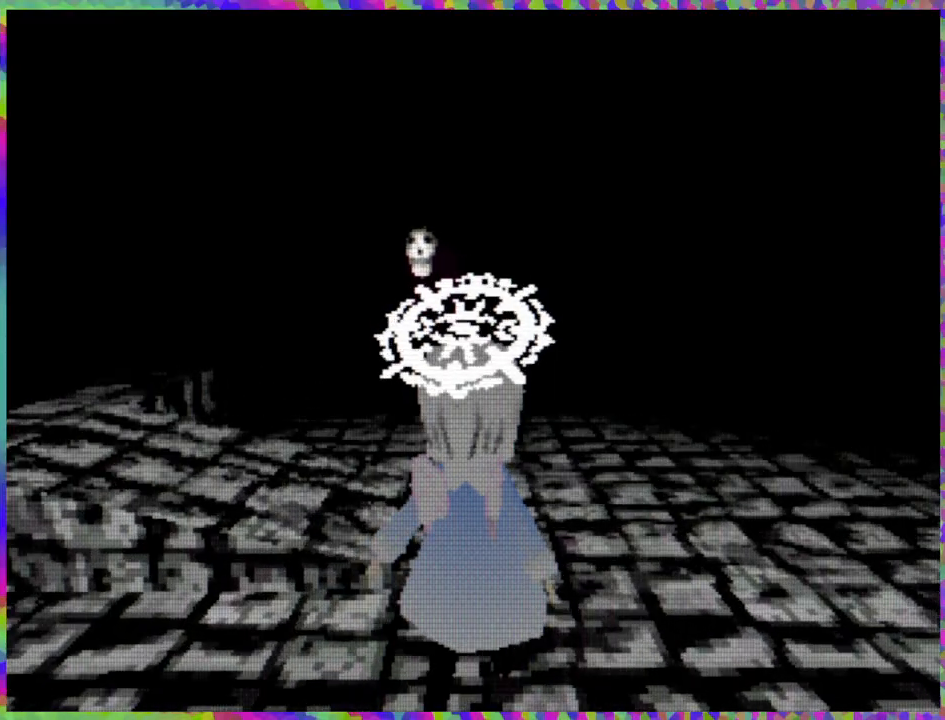
{"buttons": ["DPAD_UP", "DPAD_LEFT"], "right_stick": "center", "events": [[267, "DPAD_LEFT", "down"]]}
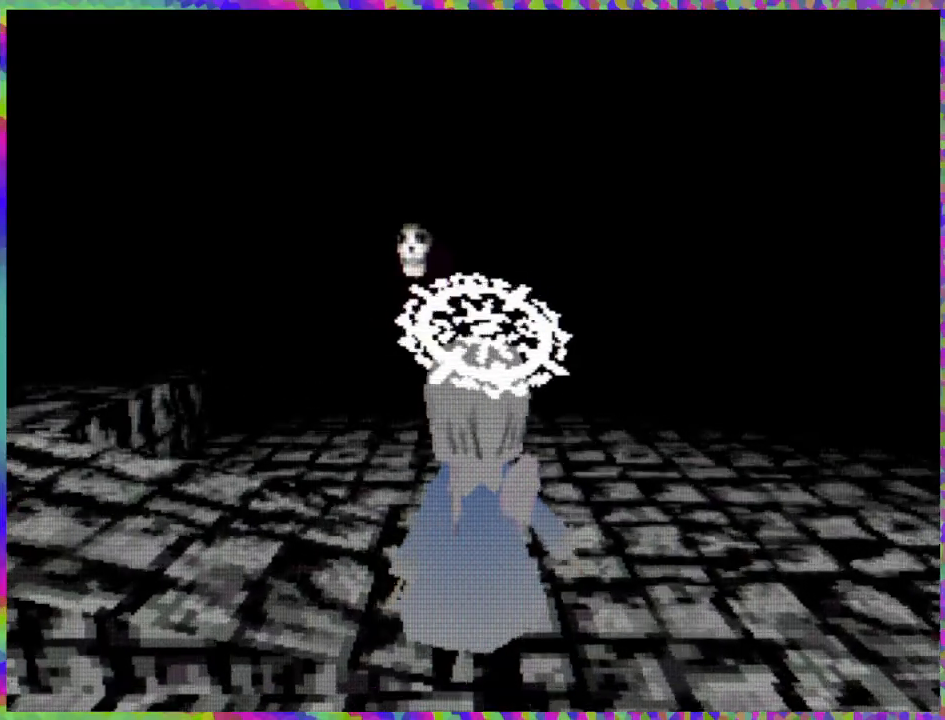
{"buttons": [], "right_stick": "center", "events": [[383, "DPAD_UP", "up"], [450, "DPAD_LEFT", "up"]]}
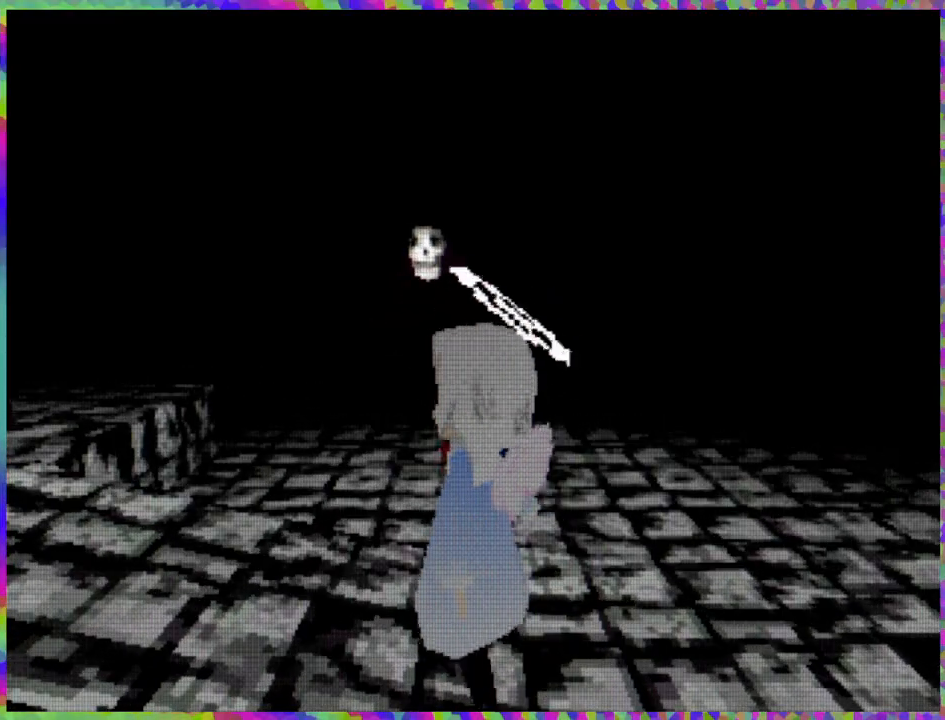
{"buttons": ["L1"], "right_stick": "center", "events": [[133, "L1", "down"]]}
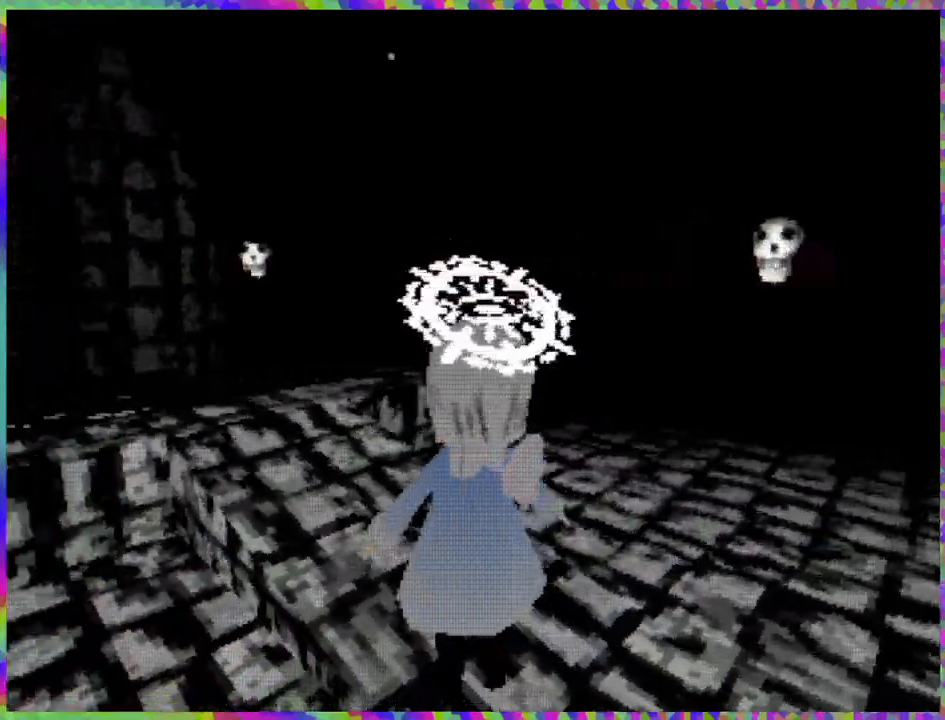
{"buttons": ["DPAD_UP"], "right_stick": "center", "events": [[300, "L1", "up"], [400, "DPAD_UP", "down"]]}
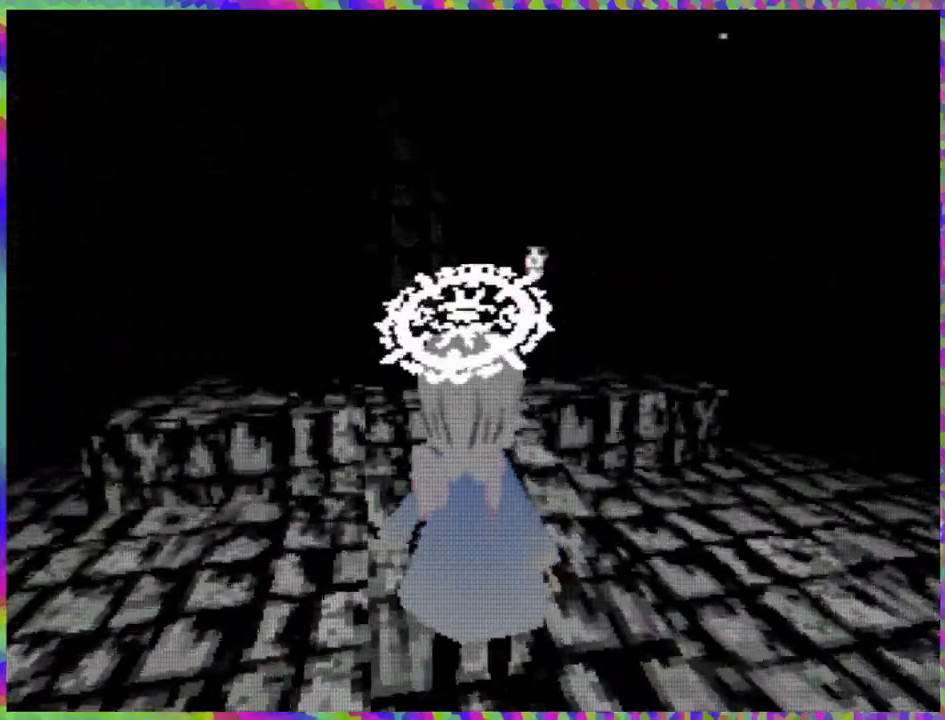
{"buttons": ["DPAD_UP"], "right_stick": "center", "events": [[300, "DPAD_LEFT", "down"], [467, "DPAD_LEFT", "up"]]}
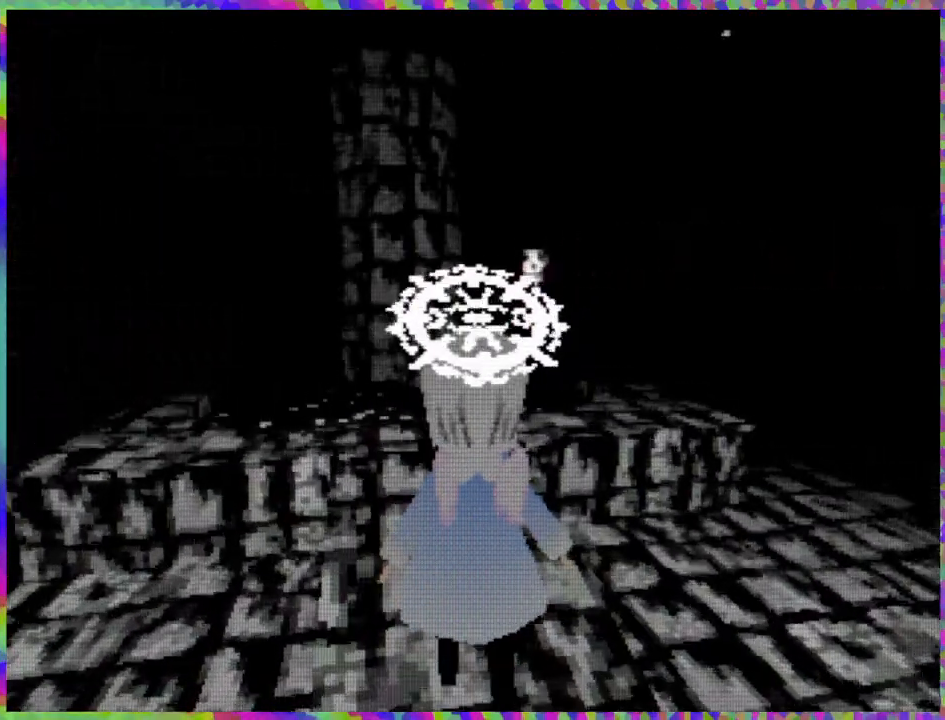
{"buttons": ["DPAD_UP"], "right_stick": "center", "events": []}
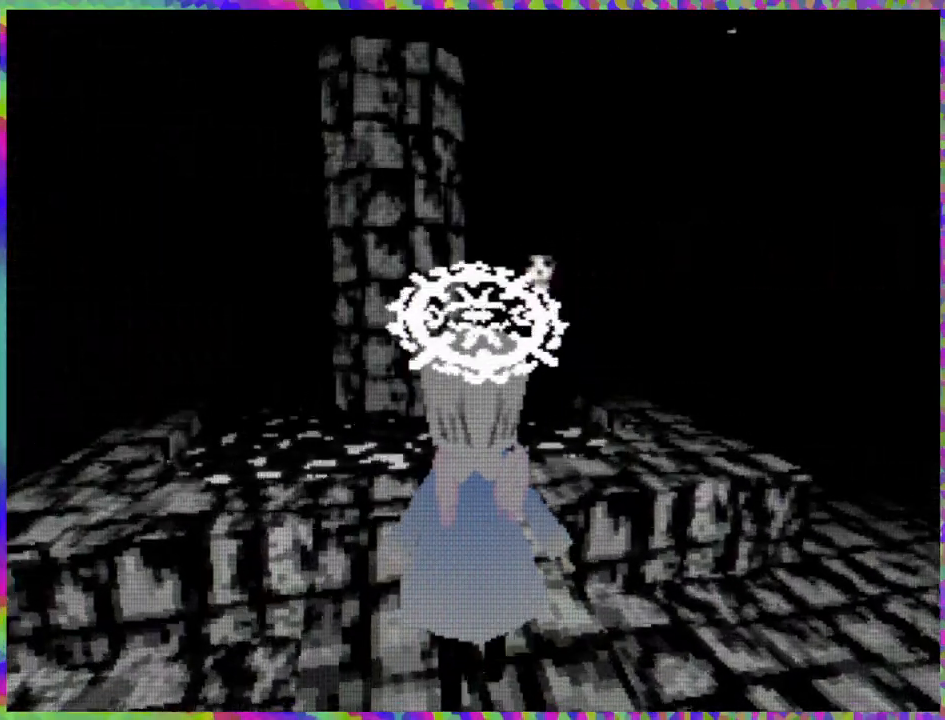
{"buttons": ["DPAD_UP"], "right_stick": "center", "events": [[217, "DPAD_LEFT", "down"], [350, "DPAD_LEFT", "up"]]}
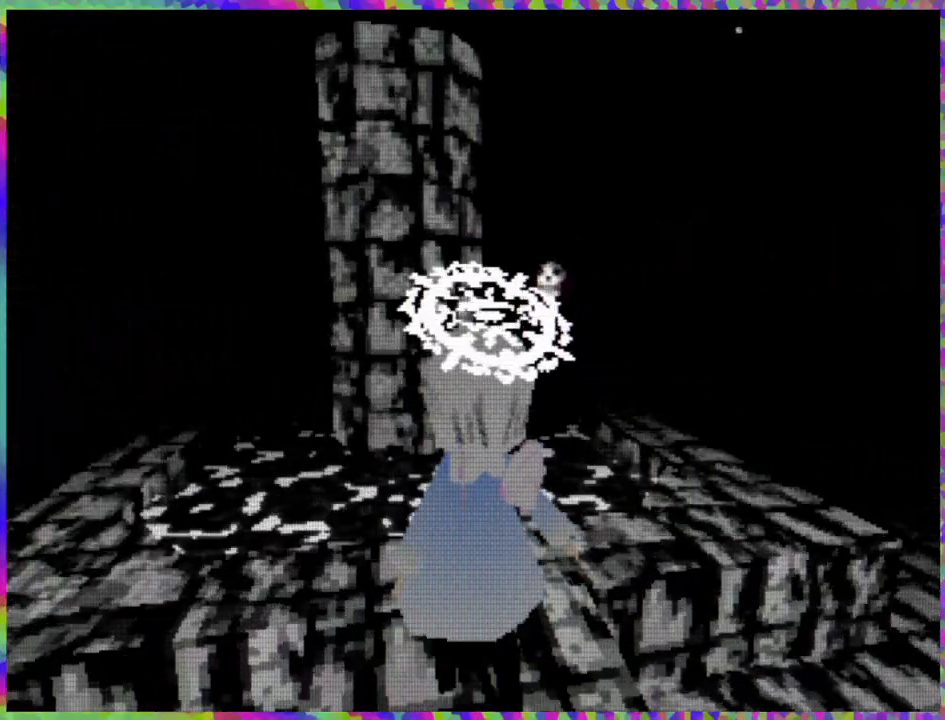
{"buttons": ["DPAD_UP"], "right_stick": "center", "events": [[150, "DPAD_UP", "up"], [300, "DPAD_UP", "down"]]}
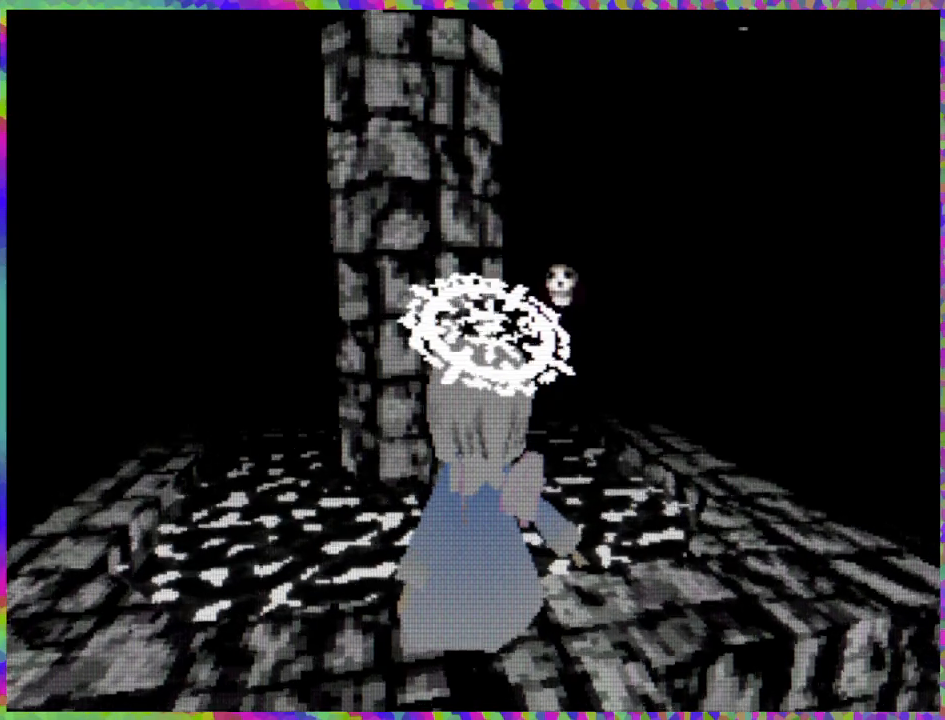
{"buttons": ["DPAD_RIGHT"], "right_stick": "center", "events": [[133, "DPAD_UP", "up"], [367, "DPAD_RIGHT", "down"]]}
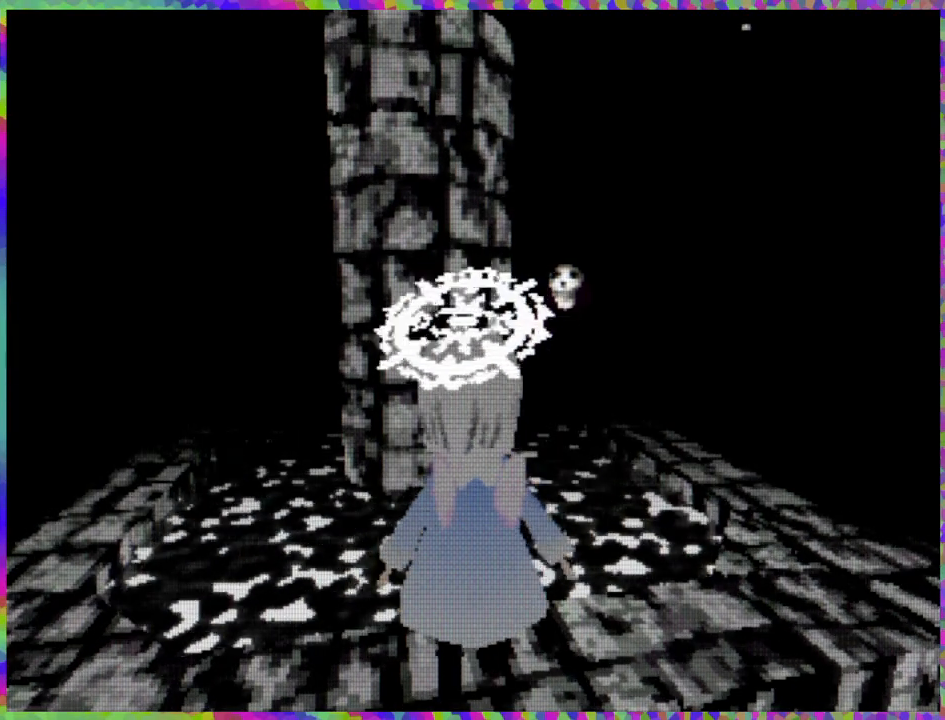
{"buttons": ["R1"], "right_stick": "center", "events": [[267, "DPAD_RIGHT", "up"], [350, "R1", "down"]]}
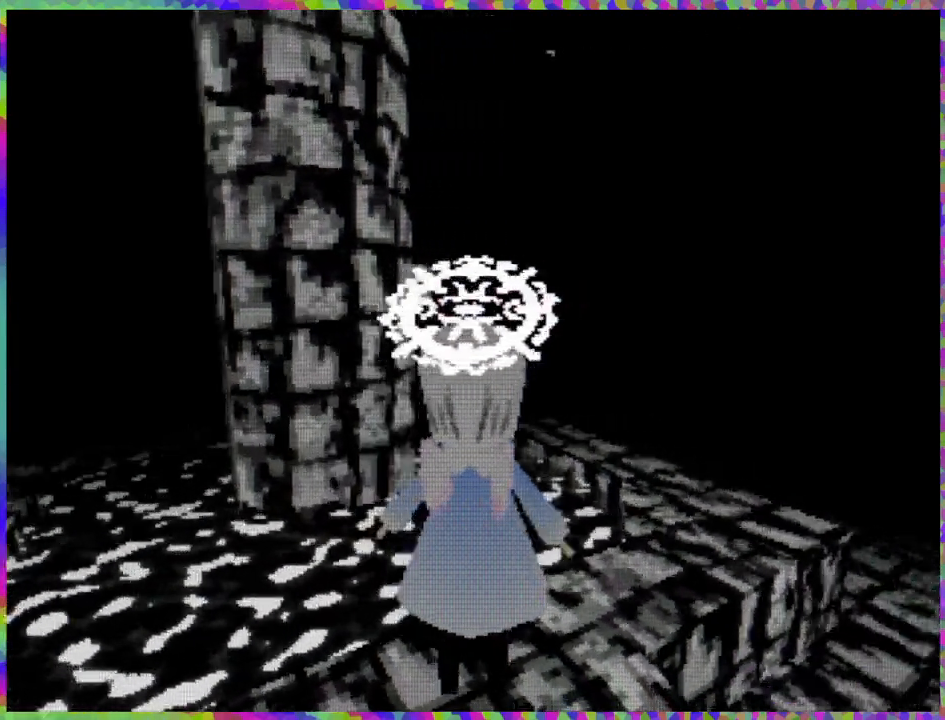
{"buttons": [], "right_stick": "center", "events": [[433, "R1", "up"]]}
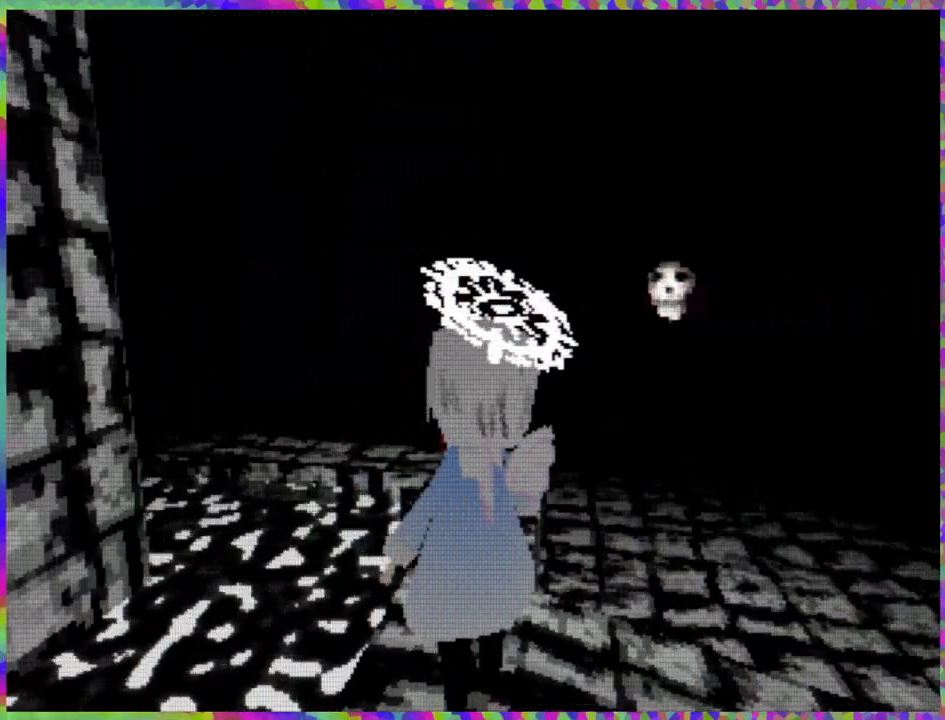
{"buttons": ["DPAD_UP"], "right_stick": "center", "events": [[150, "DPAD_UP", "down"]]}
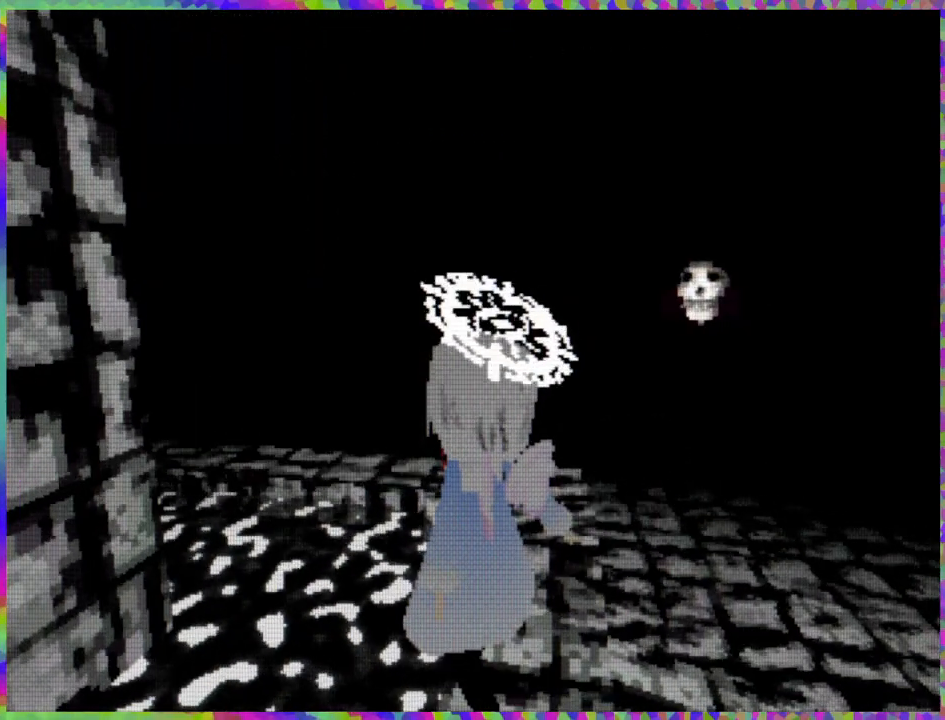
{"buttons": ["DPAD_UP"], "right_stick": "center", "events": []}
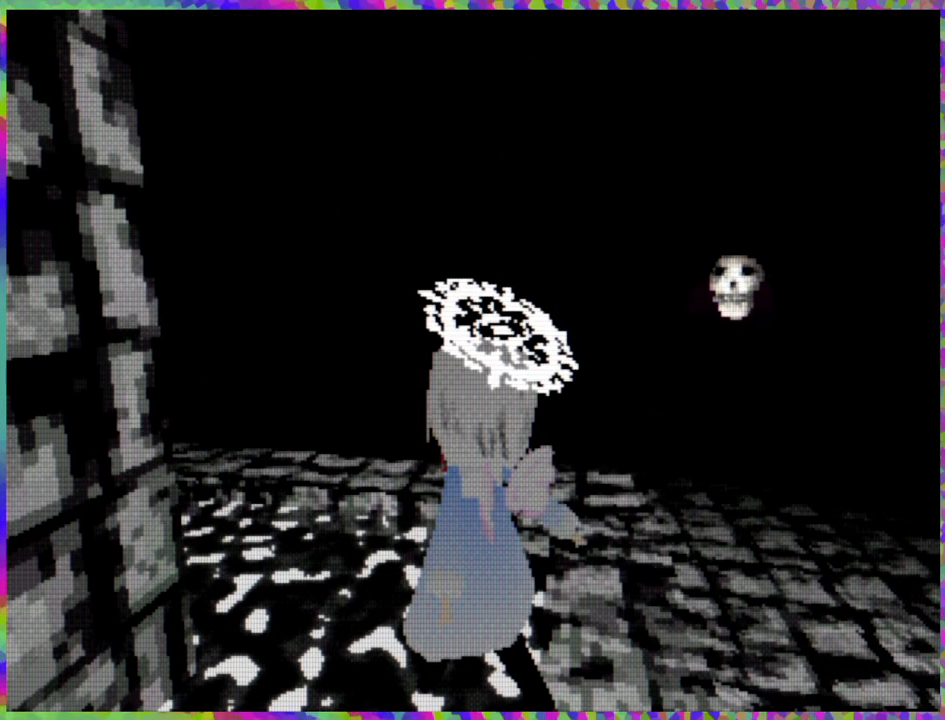
{"buttons": [], "right_stick": "center", "events": [[283, "DPAD_UP", "up"]]}
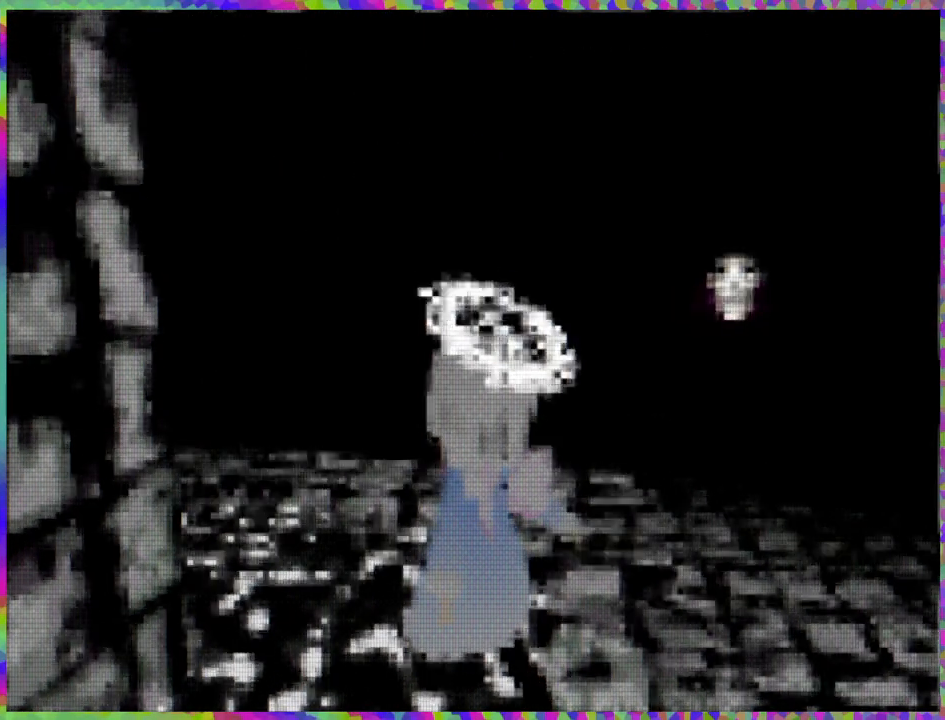
{"buttons": [], "right_stick": "center", "events": []}